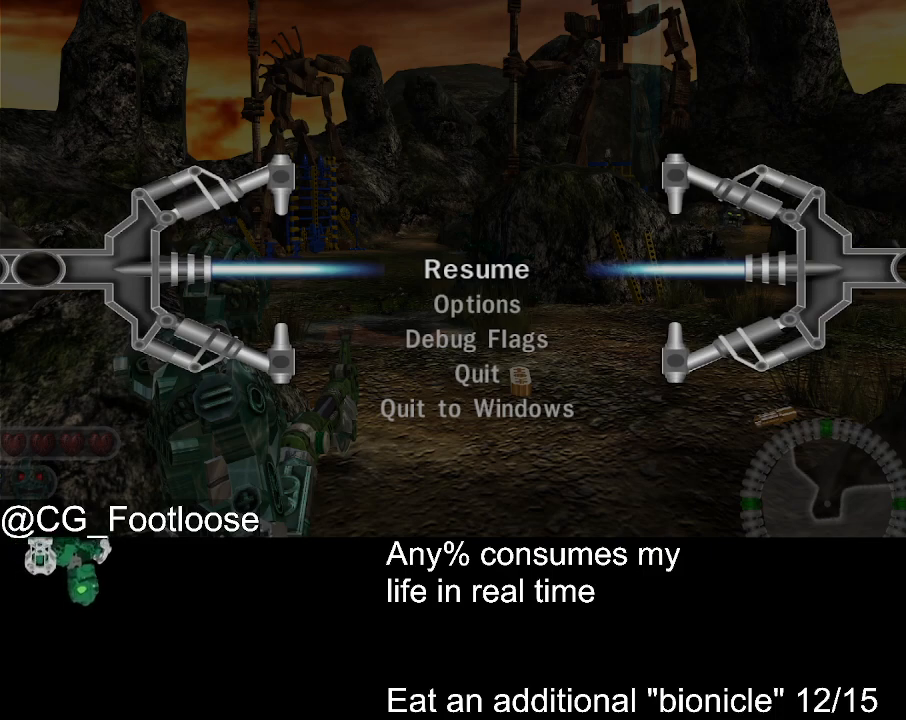
Gameplay with keyboard and mouse; each line is a JSON object with the keys and mouse buttons held at the frame after it. "events" lists presses ("down") and releases ("up") of "1", "a", "d", "down", "escape", "left", "q", "return", "right", "s", "space", "up", "w", "mouse_left", "mouse_wheel_up" and "mouse_wheel_down" between this image and that frame as [ms after this image, input, new state], when the widget could be followed in between. "mouse_left", "mouse_wheel_up", "mouse_wheel_down" = the "left", "wheel_up", "wheel_down" buttons of the "mouse" list. No other keys are recorded. Not read: mouse_move.
{"keys": [], "mouse": [], "events": [[167, "mouse_left", "down"], [267, "mouse_left", "up"], [300, "mouse_left", "down"], [400, "mouse_left", "up"]]}
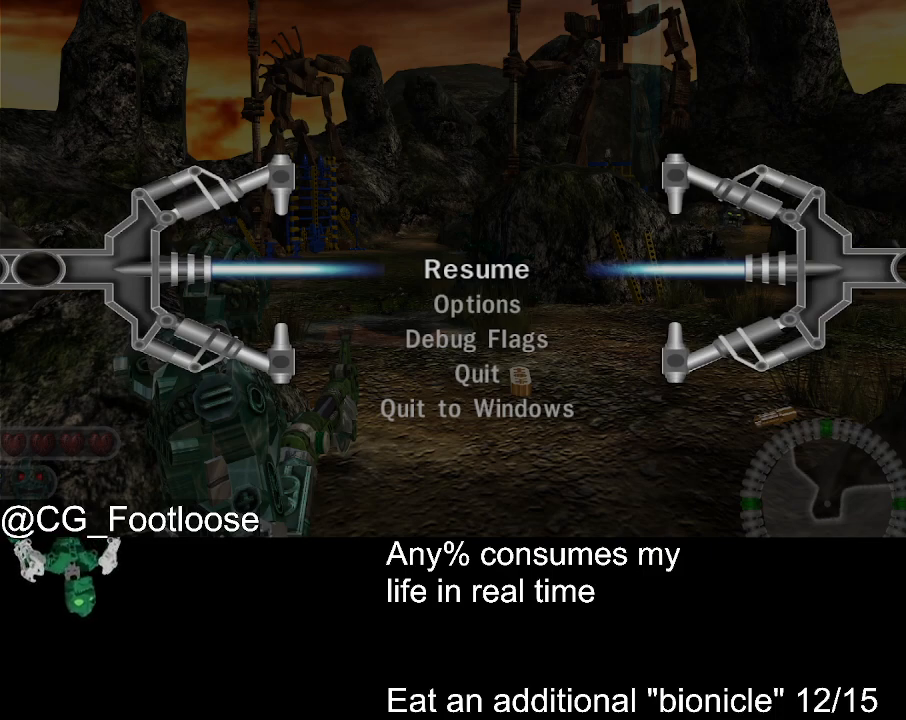
{"keys": [], "mouse": [], "events": []}
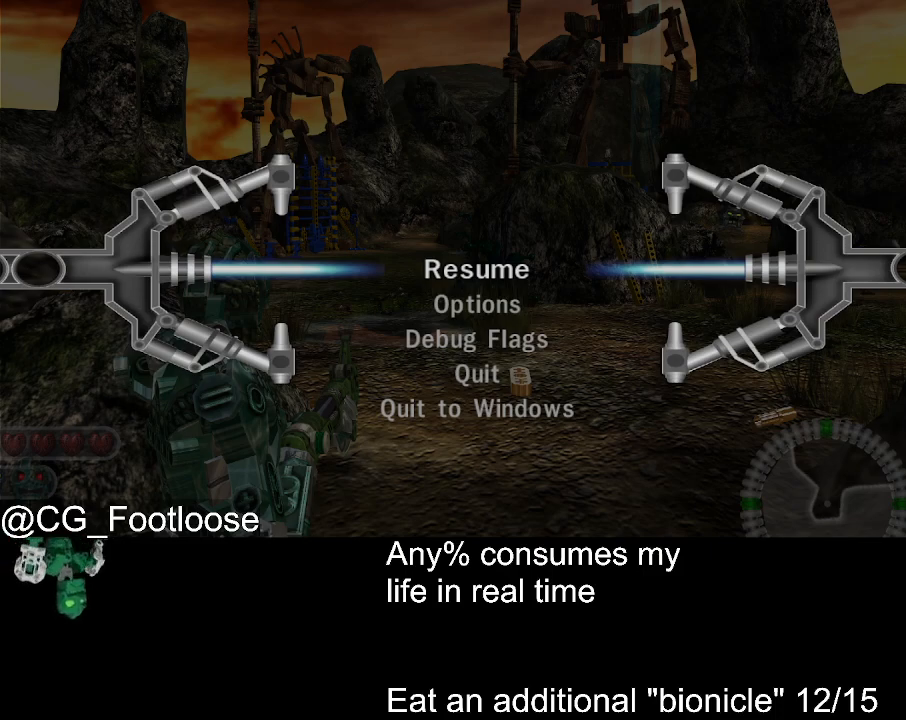
{"keys": [], "mouse": [], "events": [[433, "mouse_left", "down"], [483, "mouse_left", "up"]]}
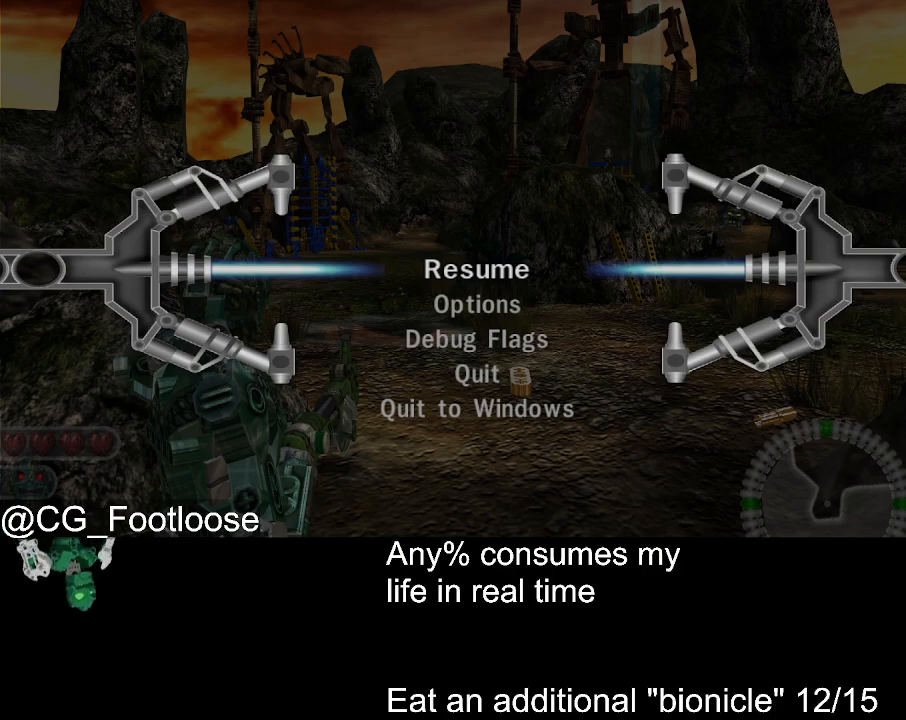
{"keys": [], "mouse": [], "events": [[67, "mouse_left", "down"], [117, "mouse_left", "up"]]}
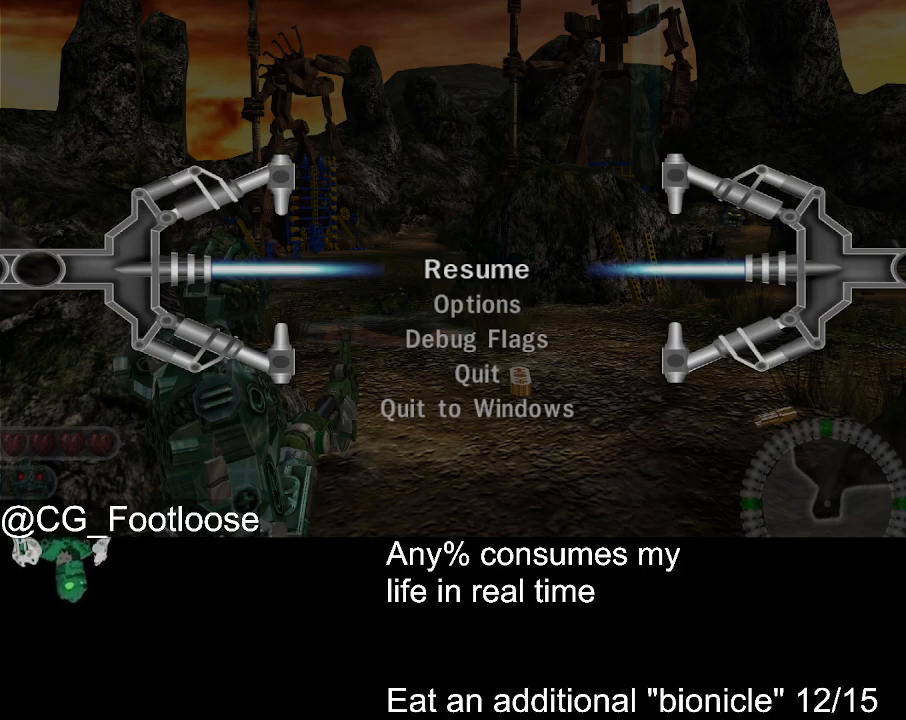
{"keys": [], "mouse": [], "events": []}
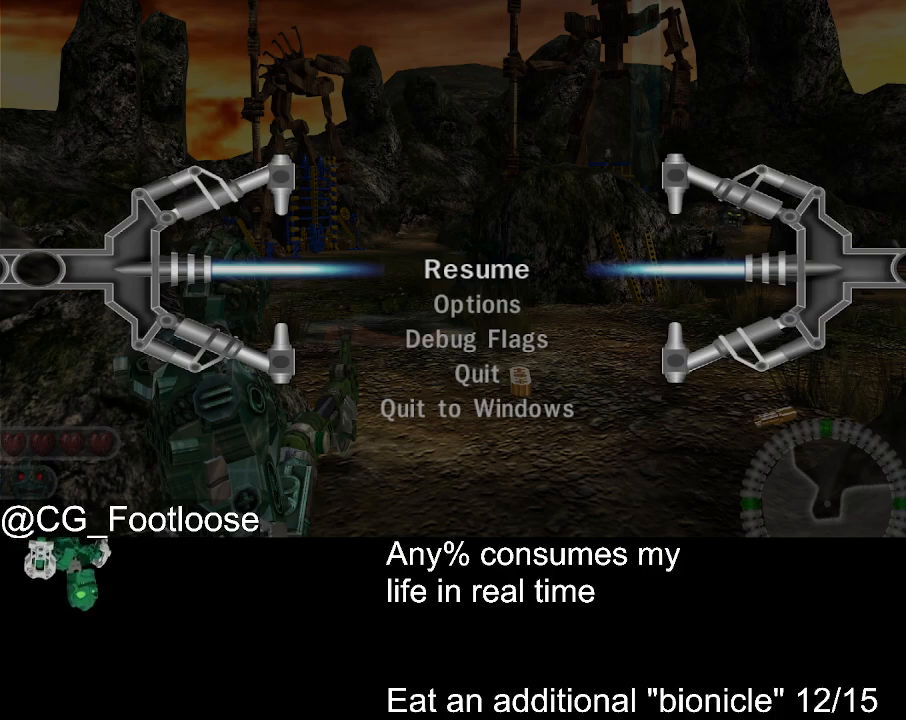
{"keys": [], "mouse": ["left"], "events": [[433, "mouse_left", "down"]]}
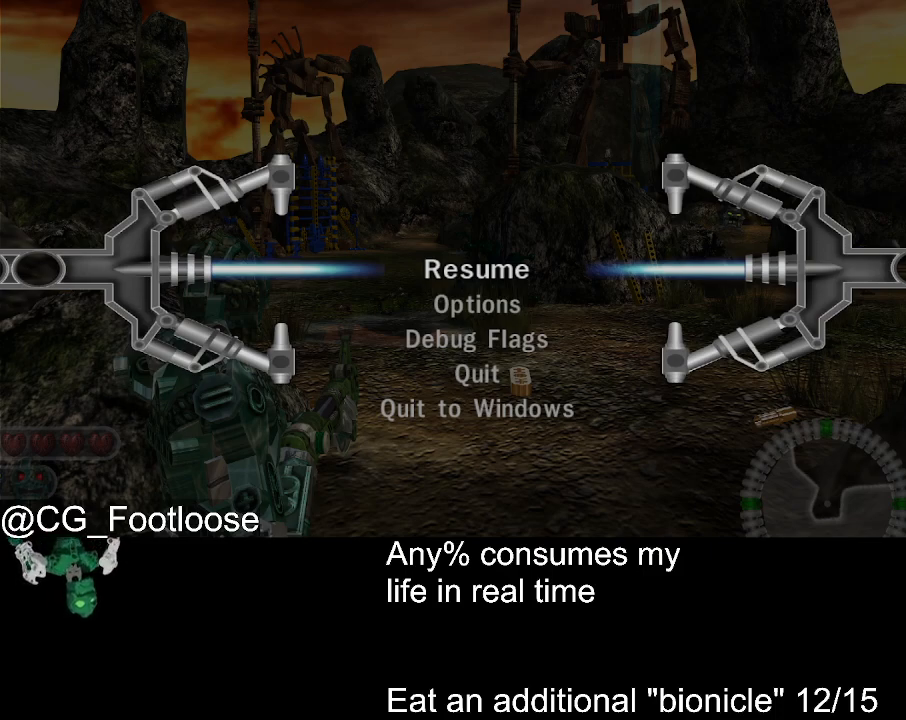
{"keys": [], "mouse": [], "events": [[17, "mouse_left", "up"]]}
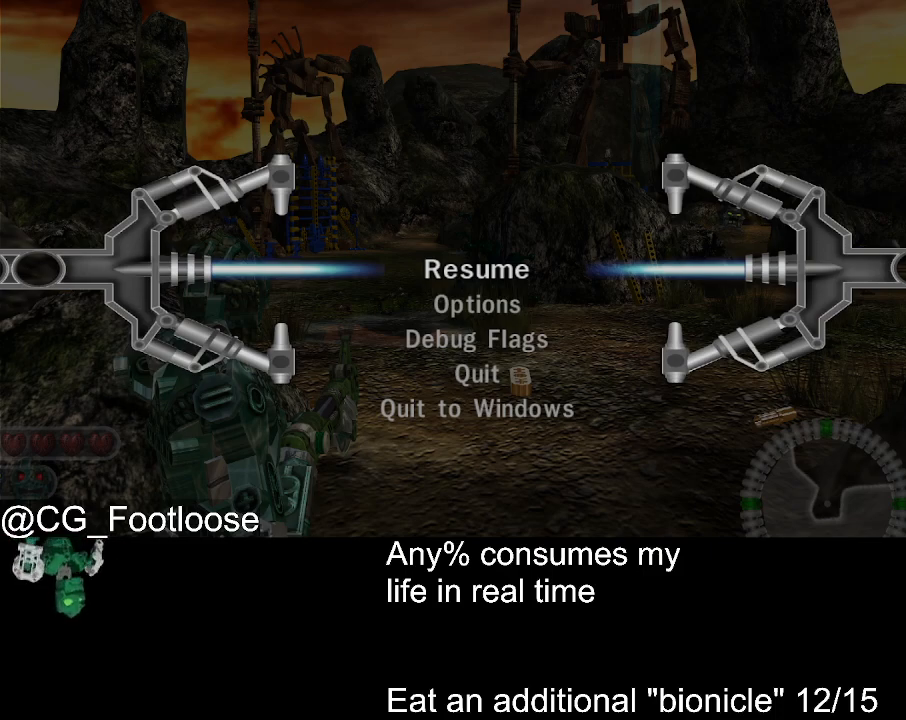
{"keys": [], "mouse": [], "events": []}
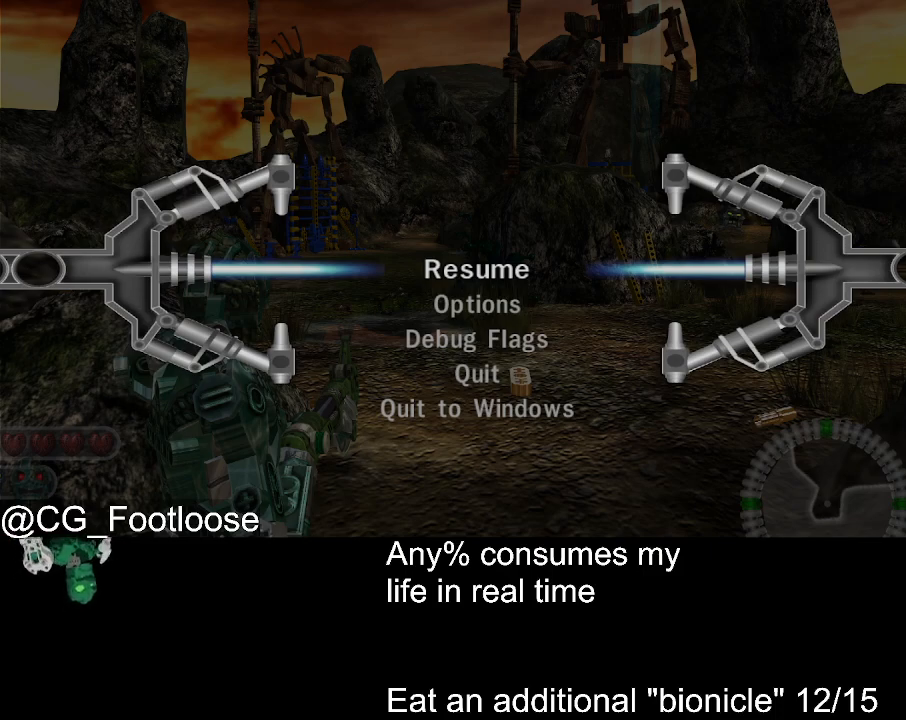
{"keys": [], "mouse": [], "events": []}
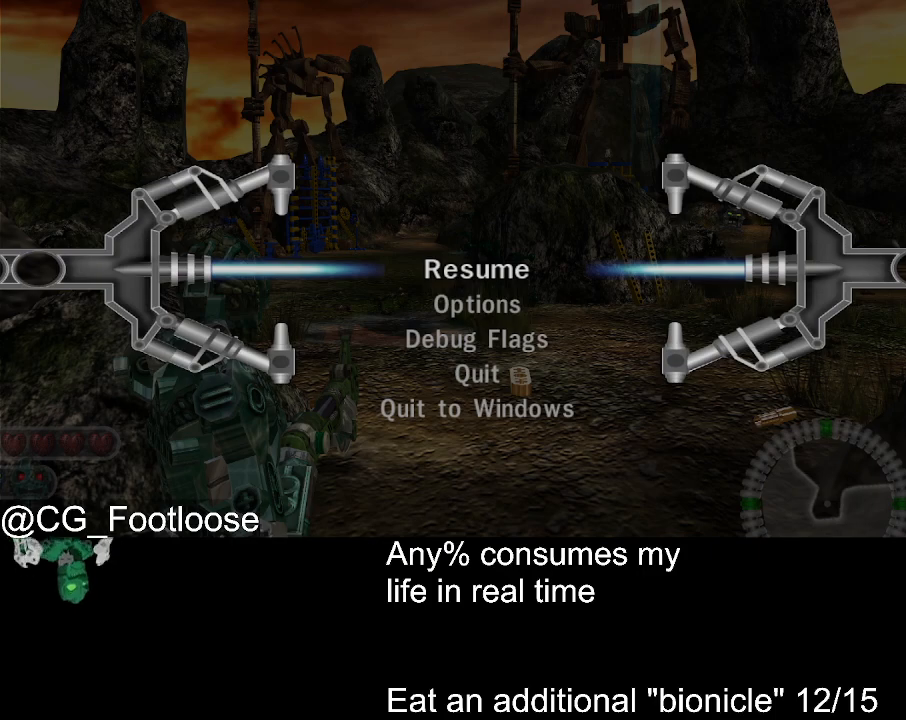
{"keys": [], "mouse": [], "events": []}
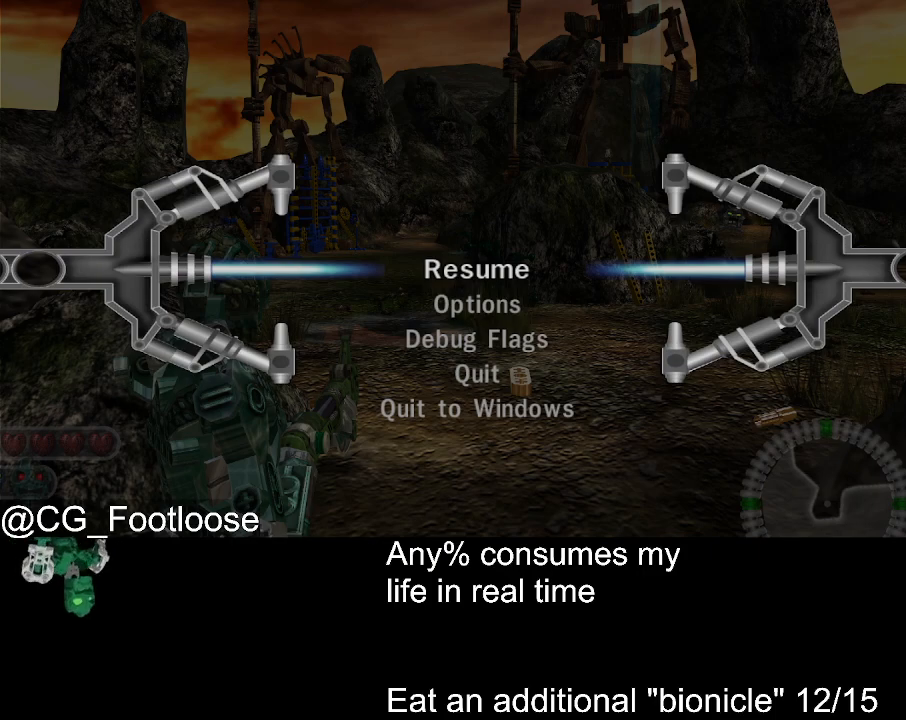
{"keys": [], "mouse": [], "events": []}